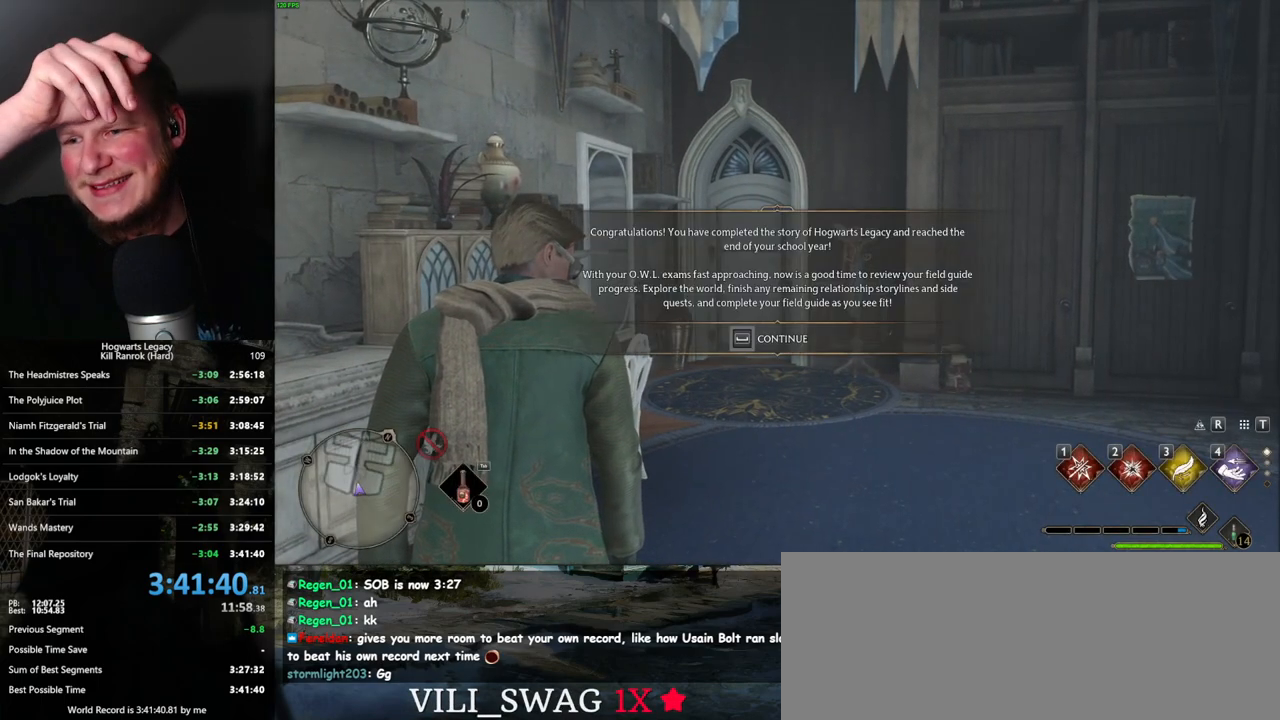
Gameplay with keyboard and mouse; each line is a JSON object with the keys and mouse buttons held at the frame after it. "events" lists presses ("down") and releases ("up") of ".", "/", "0", "1", "2", "3", "4", "5", "6", "7", "8", "9", "a", "alt_l", "alt_r", "b", "backslash", "backspace", "c", "caps_lock", "comma", "ctrl_l", "ctrl_r", "d", "e", "equals", "escape", "f", "f1", "f10", "f11", "f12", "f2", "f3", "f4", "f5", "f6", "f7", "f8", "f9", "g", "h", "i", "j", "k", "l", "lbracket", "m", "minus", "n", "o", "p", "q", "quote", "r", "rbracket", "return", "s", "semicolon", "shift_l", "shift_r", "space", "super_l", "super_r", "t", "tab", "tilde", "u", "v", "w", "x", "y", "z", "mouse_left", "mouse_wheel", "mouse_right", "mouse_mb4" and "mouse_mb5" between this image and that frame as [ms after this image, input, new state], when the widget could be followed in between. "mouse_left", "mouse_wheel", "mouse_right", "mouse_mb4", "mouse_mb5" = the "left", "wheel", "right", "mb4", "mb5" buttons of the "mouse" list. No other keys are recorded. "wheel" means that the mouse wheel is clicked or scrolled. Mouse movement is not recorded.
{"keys": ["space"], "mouse": [], "events": [[400, "space", "down"]]}
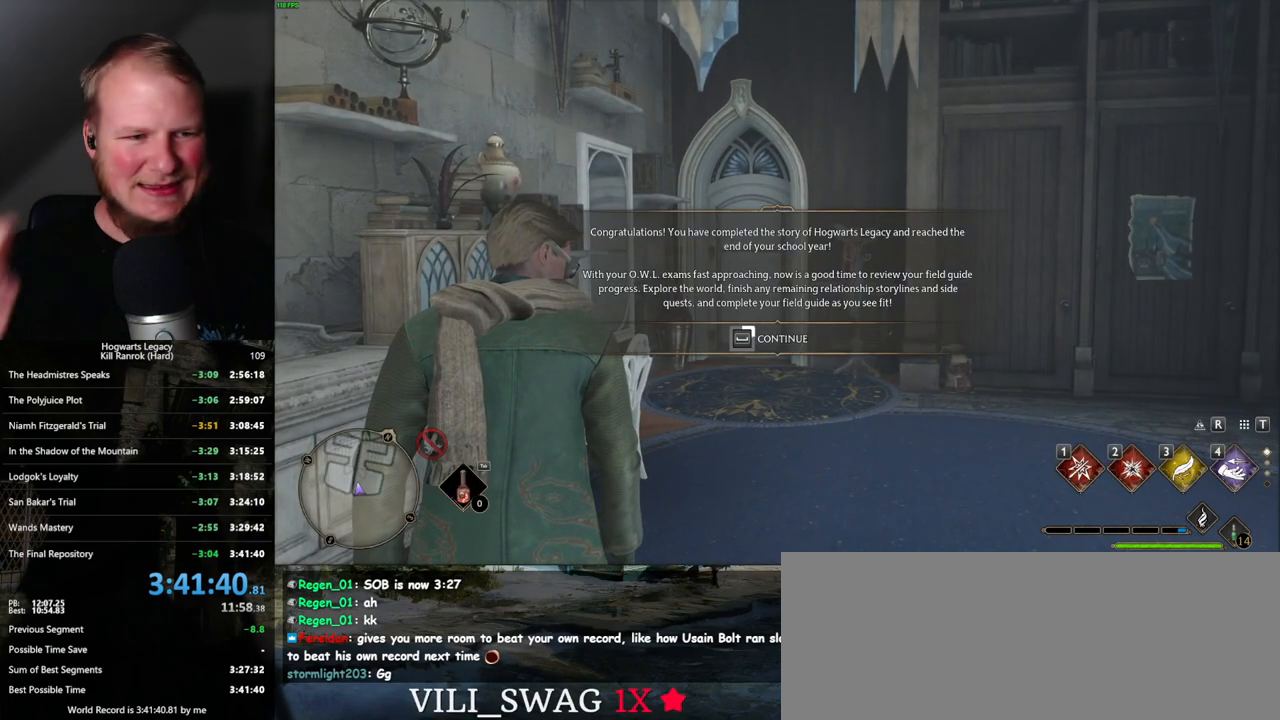
{"keys": ["space"], "mouse": [], "events": []}
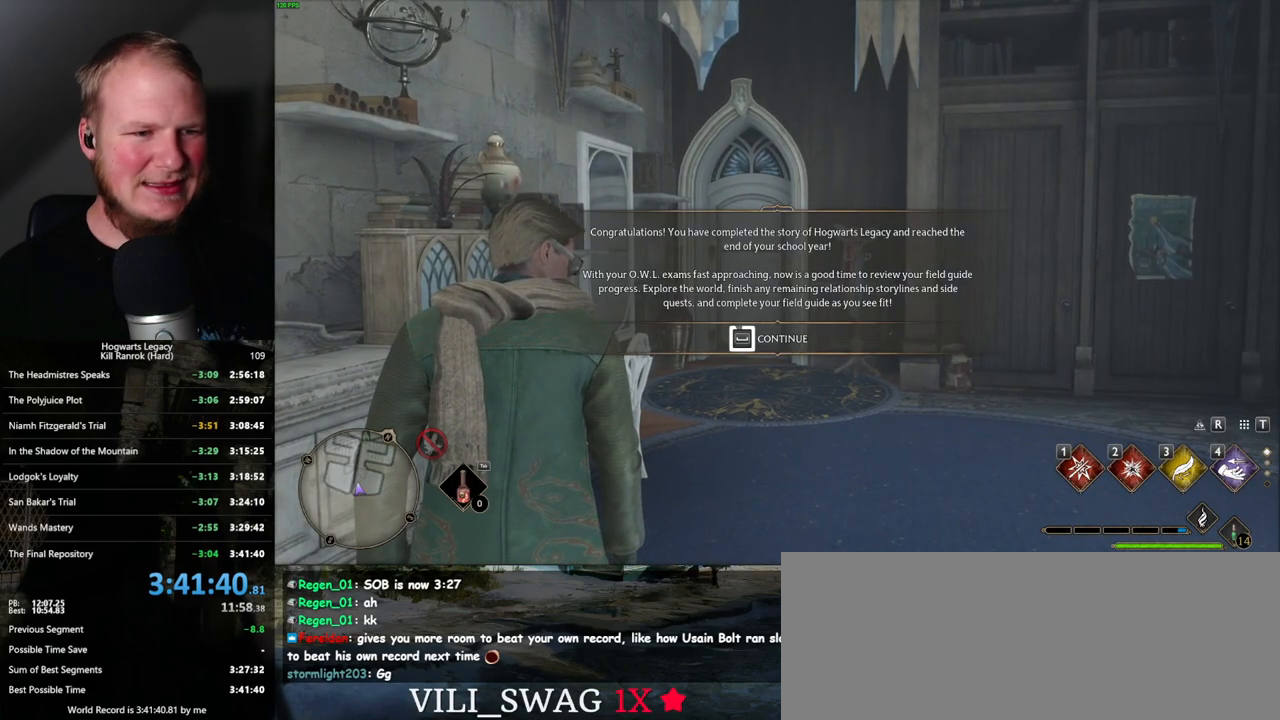
{"keys": ["space"], "mouse": [], "events": []}
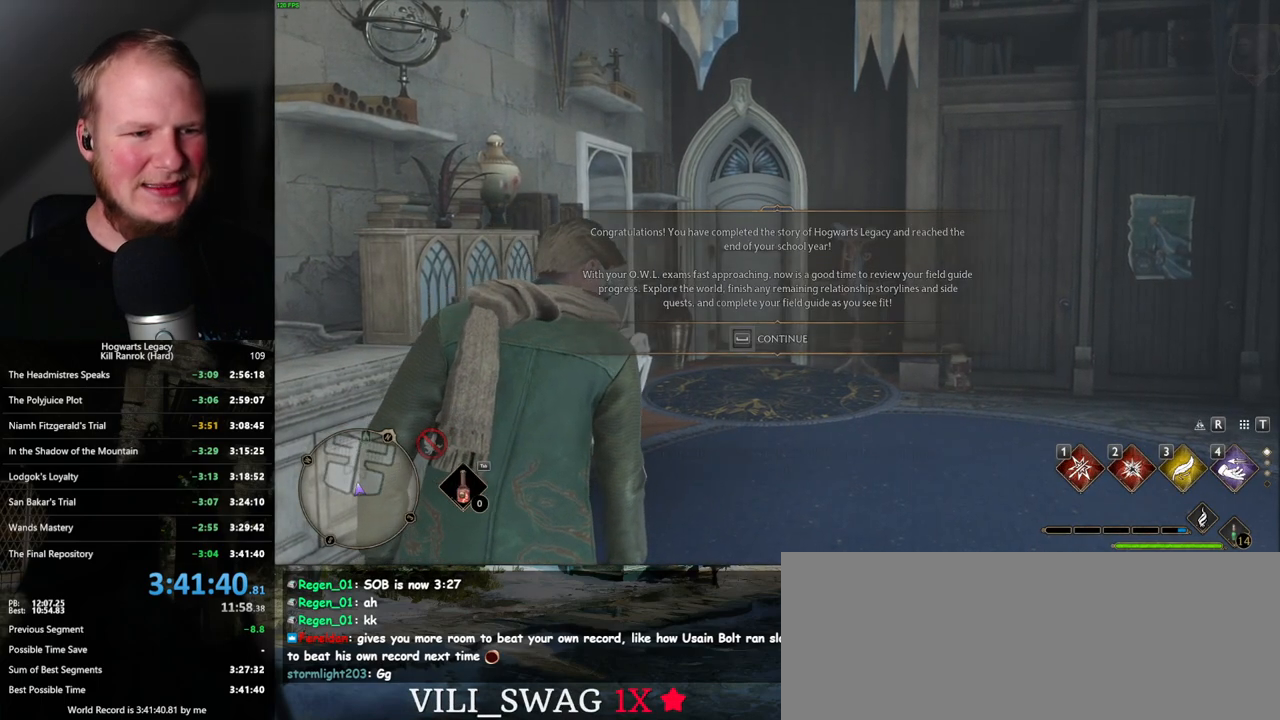
{"keys": [], "mouse": [], "events": [[234, "space", "up"]]}
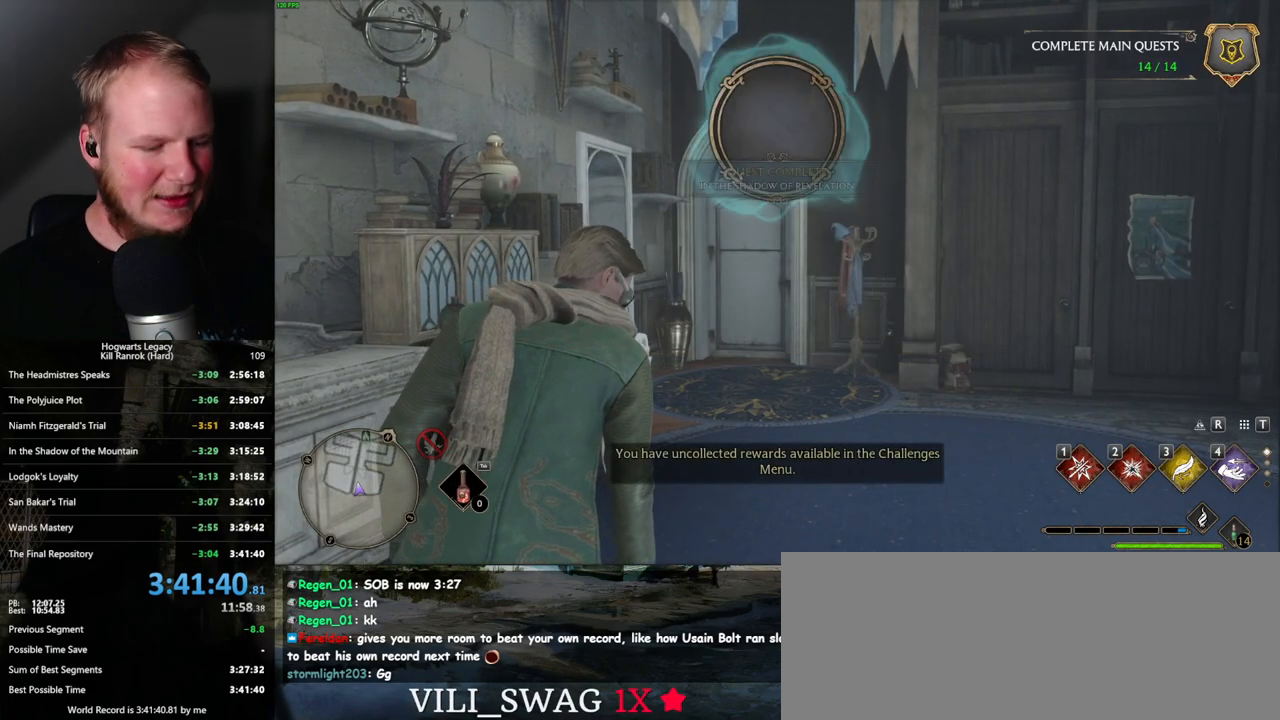
{"keys": [], "mouse": [], "events": []}
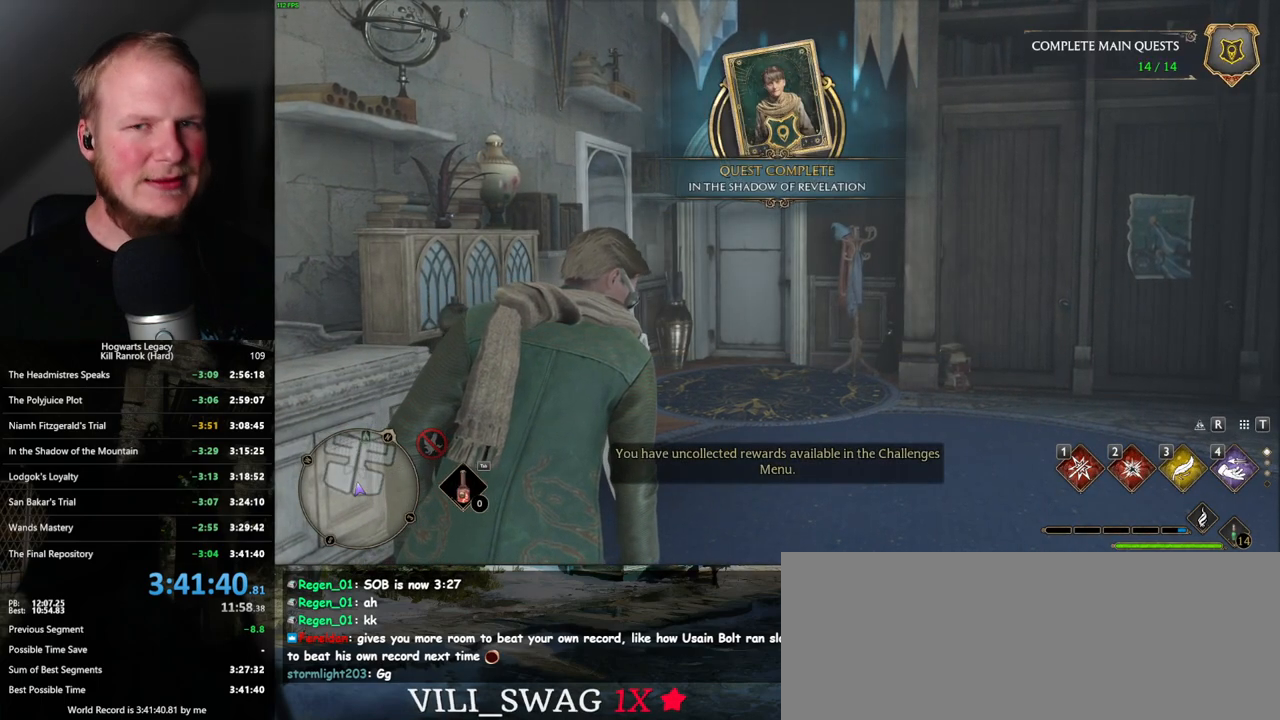
{"keys": [], "mouse": [], "events": [[100, "i", "down"], [184, "i", "up"]]}
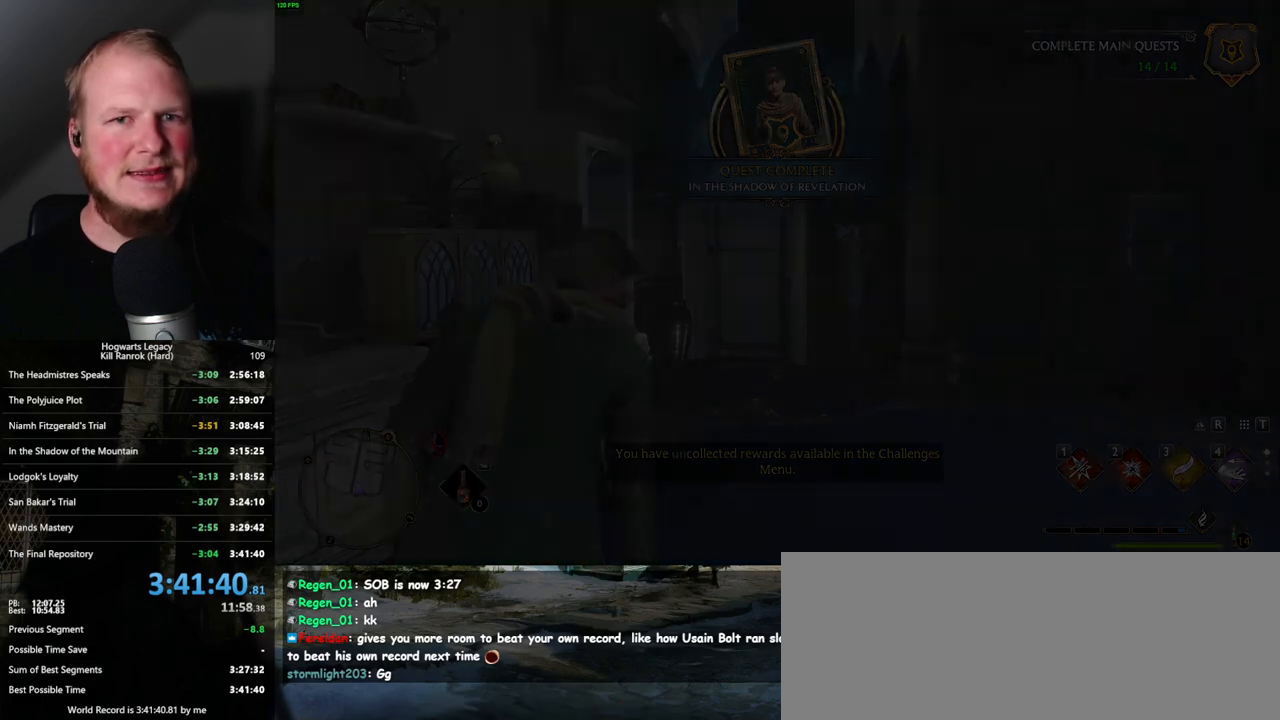
{"keys": [], "mouse": [], "events": []}
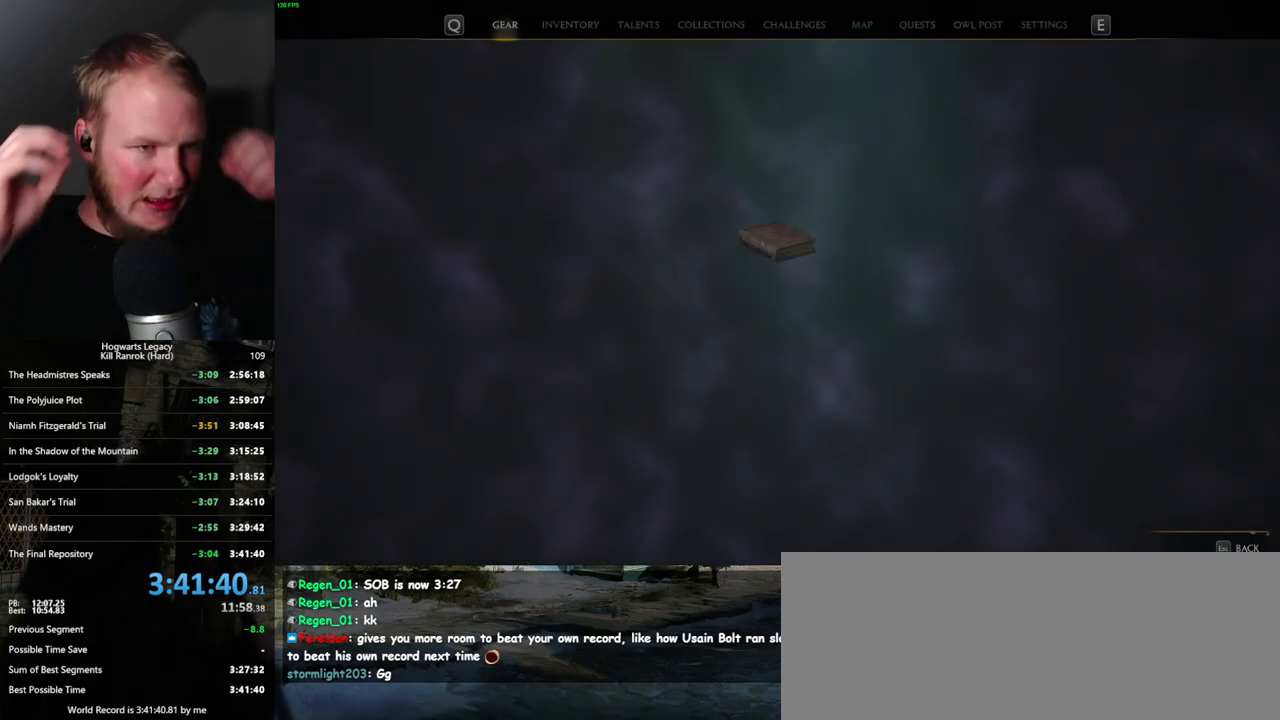
{"keys": [], "mouse": [], "events": []}
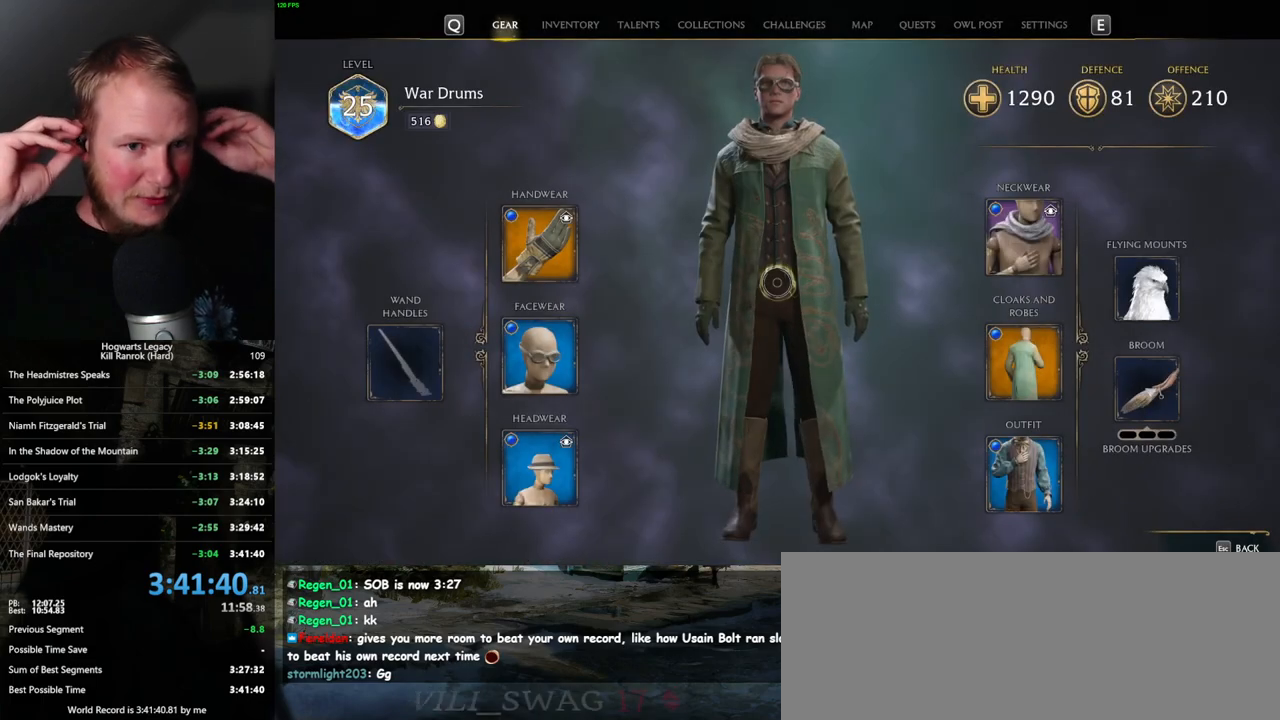
{"keys": [], "mouse": [], "events": []}
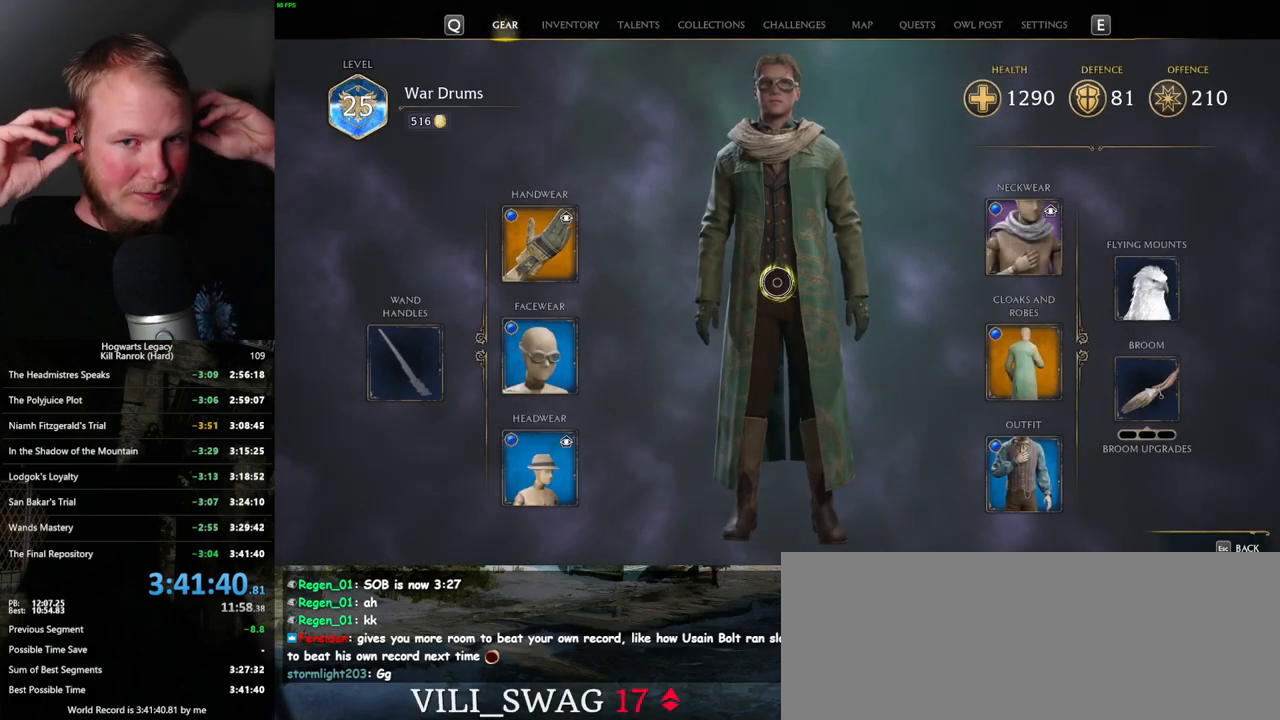
{"keys": [], "mouse": [], "events": []}
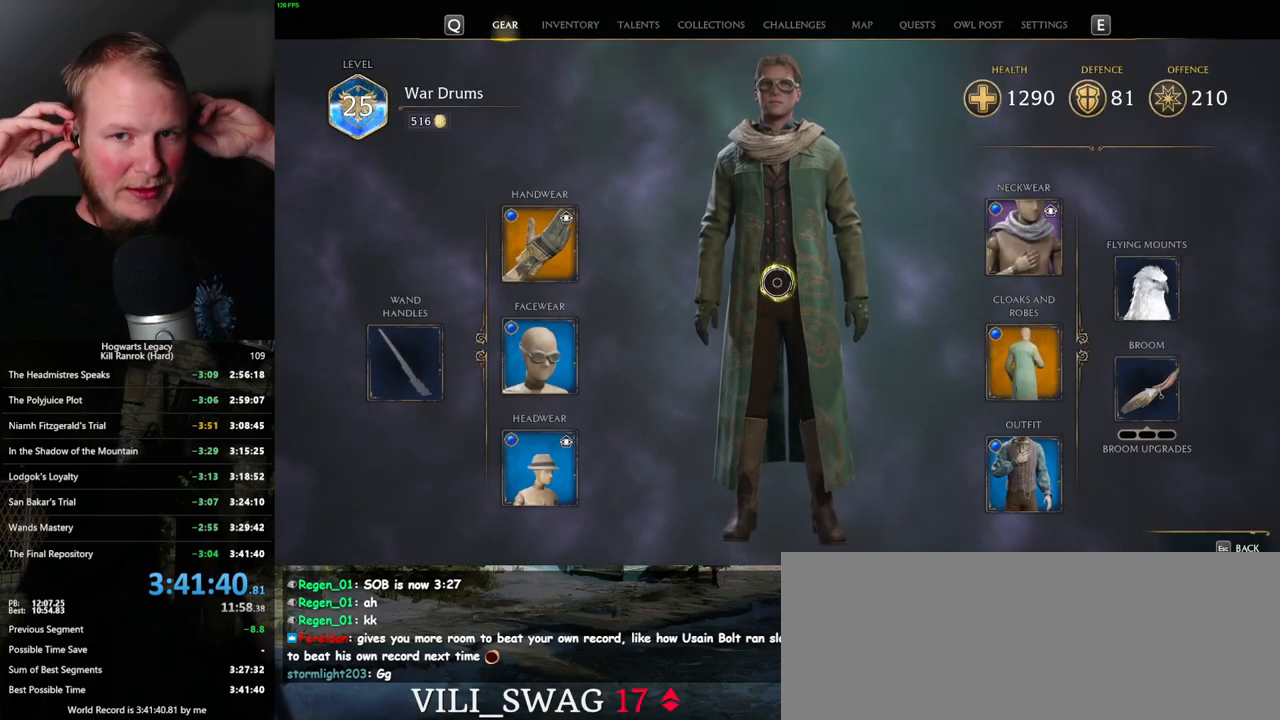
{"keys": [], "mouse": [], "events": []}
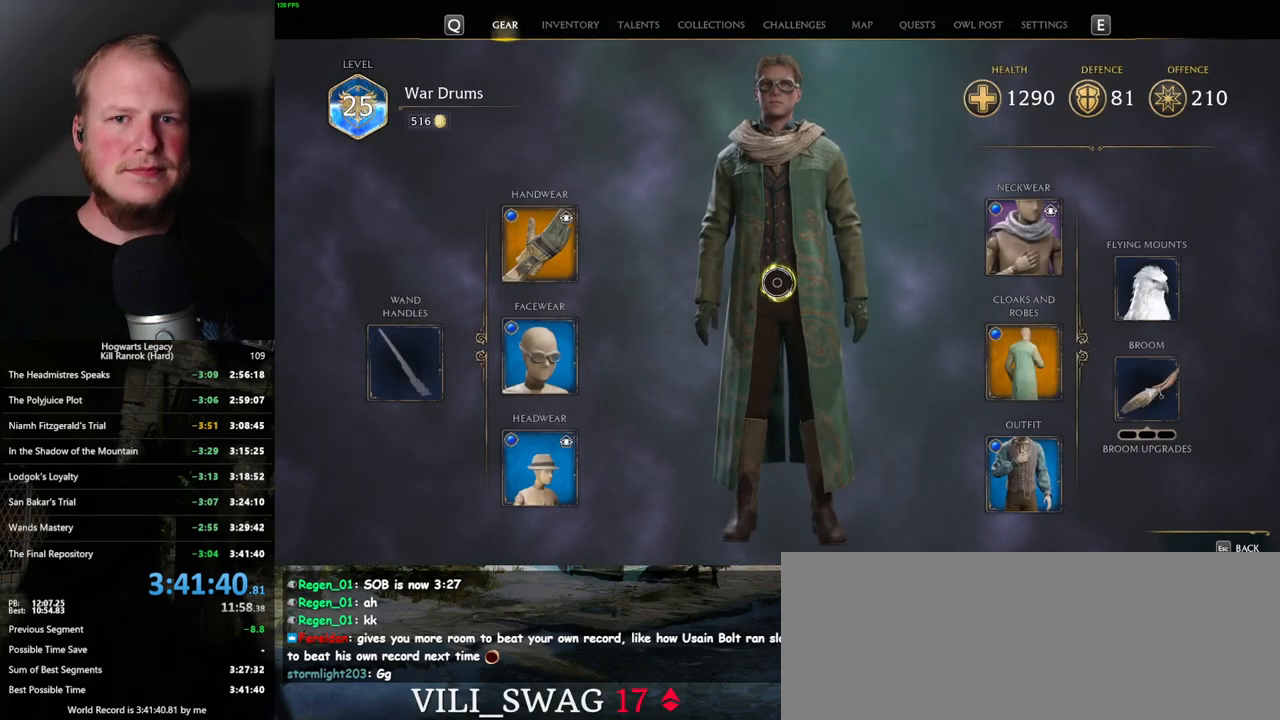
{"keys": [], "mouse": [], "events": []}
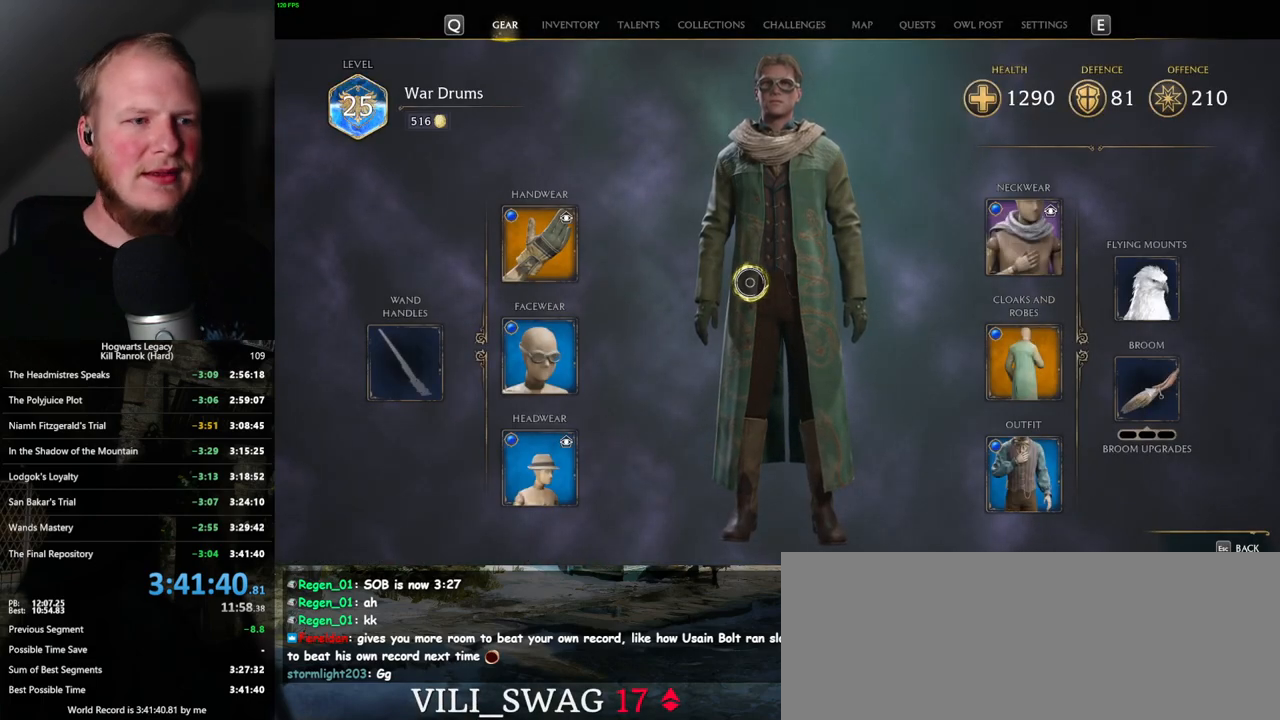
{"keys": [], "mouse": [], "events": []}
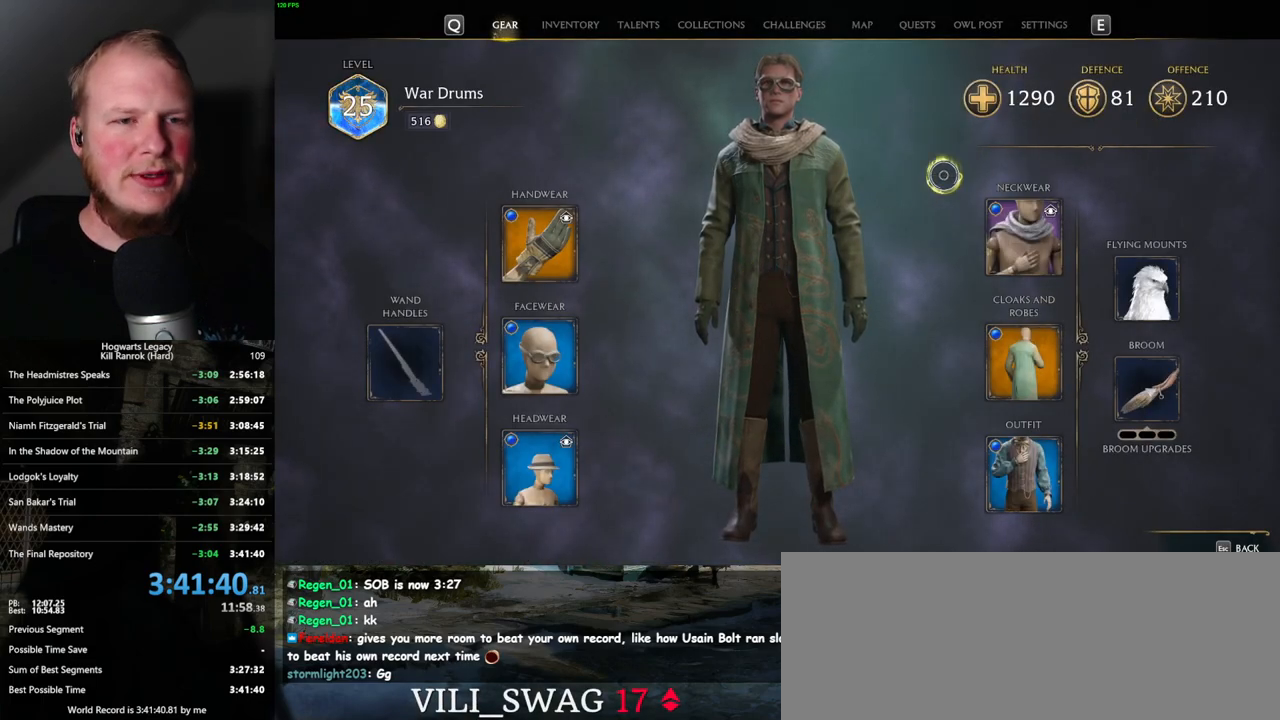
{"keys": [], "mouse": ["left"], "events": [[334, "mouse_left", "down"]]}
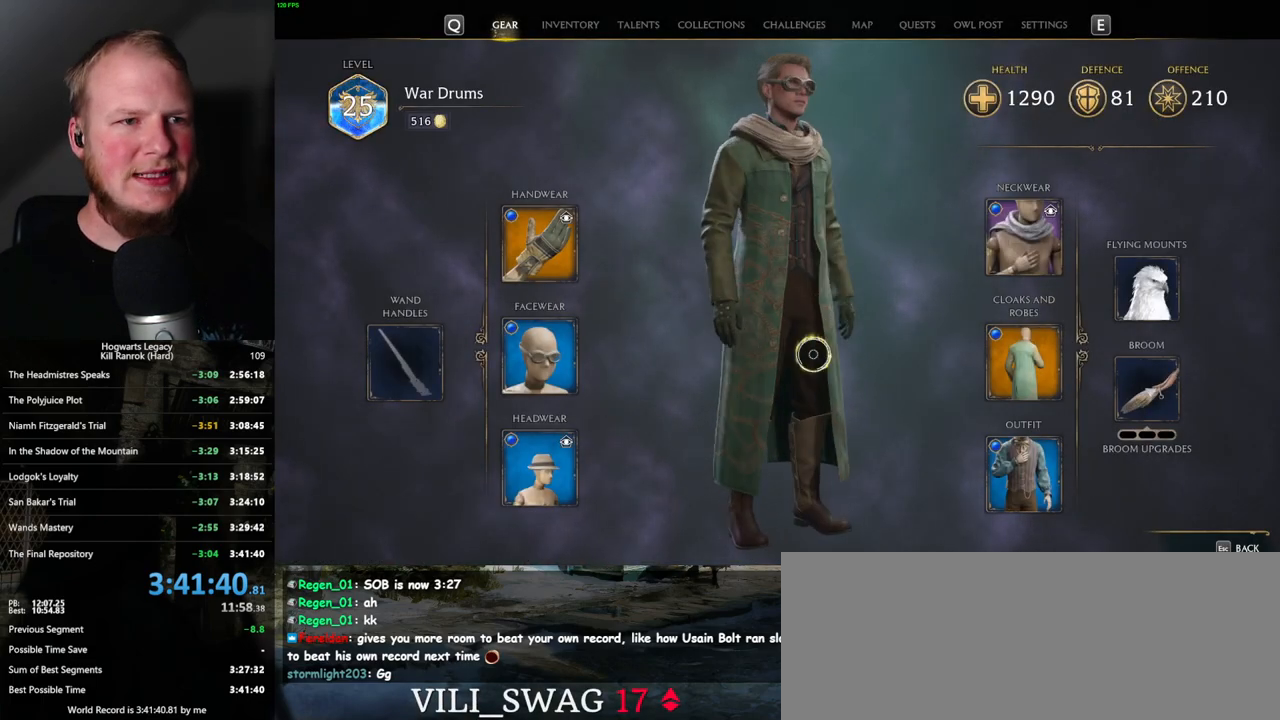
{"keys": [], "mouse": [], "events": [[500, "mouse_left", "up"]]}